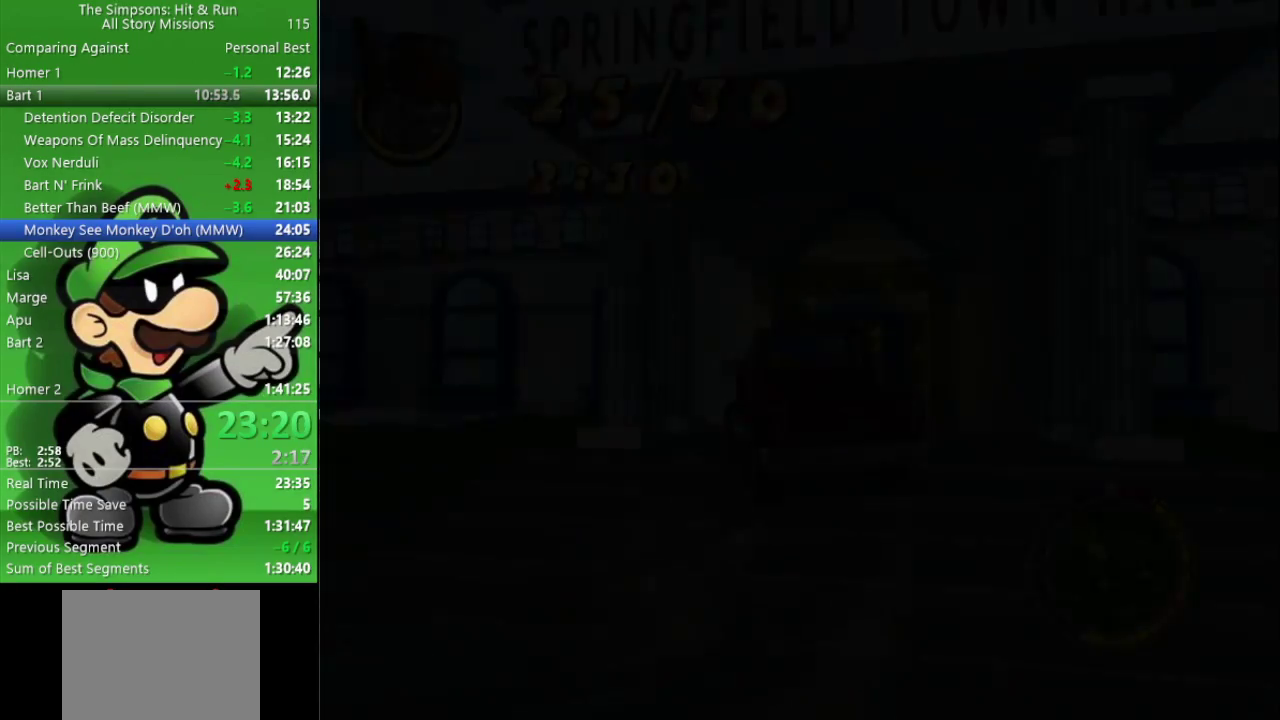
Gameplay with a controller (PlayStation layout); each line is a JSON object with the inputs held at the frame after it. "events" lists button and stick changes between this image and that frame as [ms after this image, input, new state], when the widget could be followed in between.
{"buttons": ["CIRCLE"], "left_stick": "left", "right_stick": "center", "events": [[117, "left_stick", "left"]]}
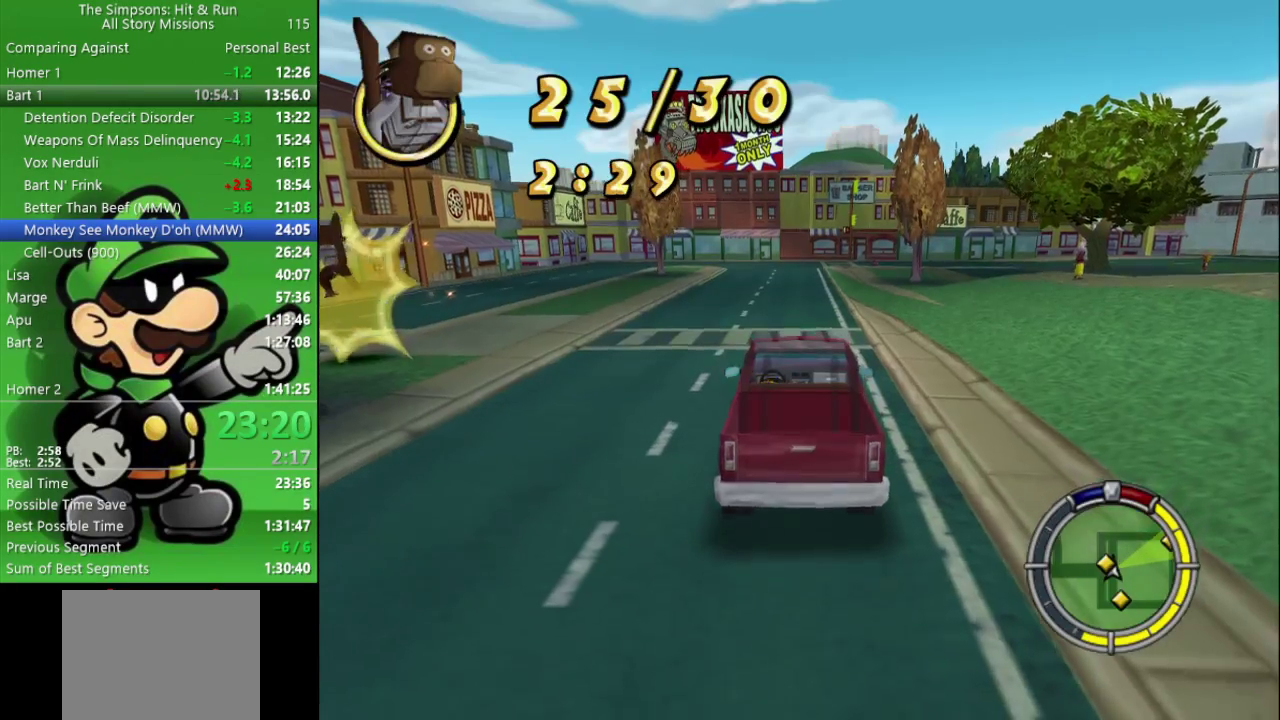
{"buttons": ["CIRCLE"], "left_stick": "left", "right_stick": "center", "events": []}
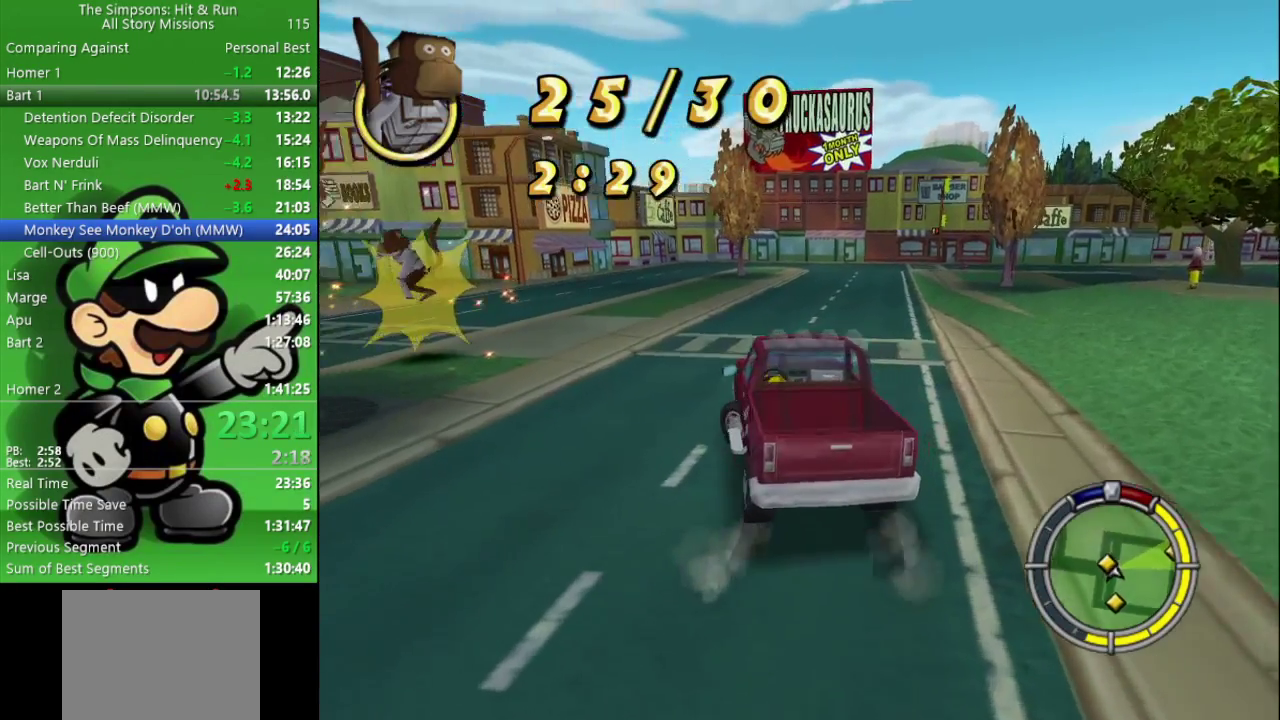
{"buttons": ["CIRCLE"], "left_stick": "left", "right_stick": "center", "events": []}
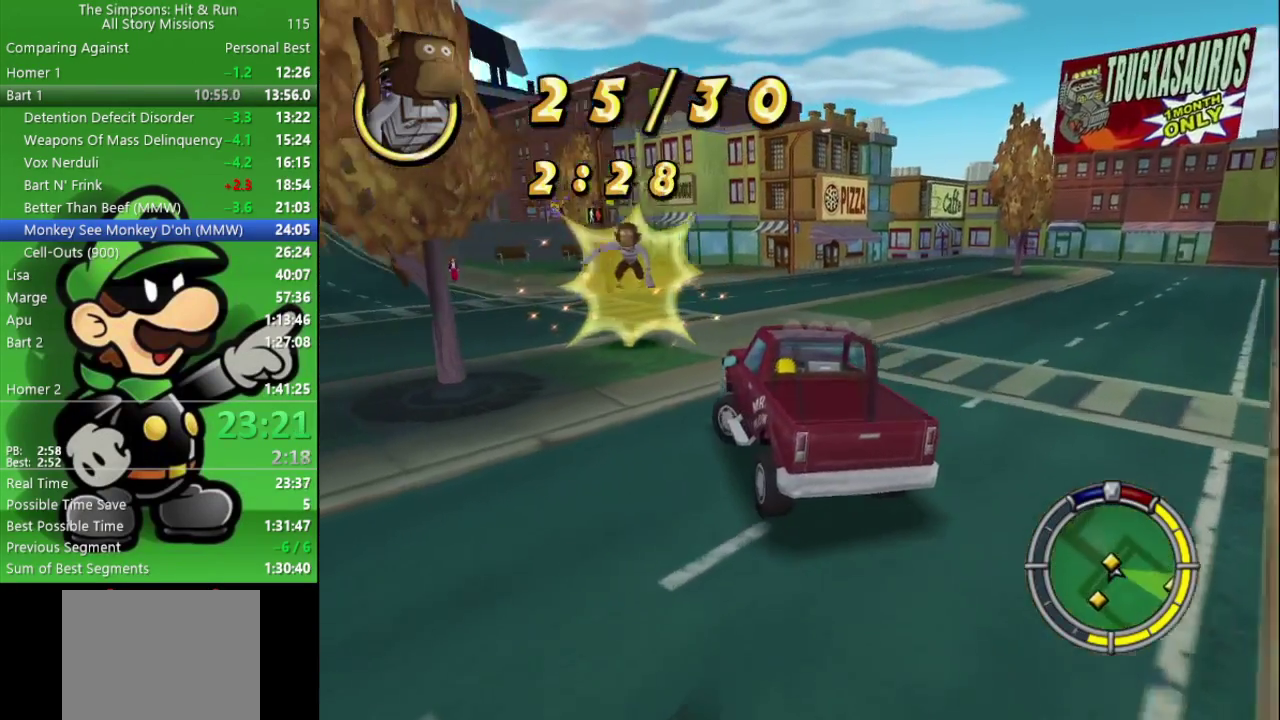
{"buttons": ["CROSS", "CIRCLE"], "left_stick": "left", "right_stick": "center", "events": [[333, "CROSS", "down"]]}
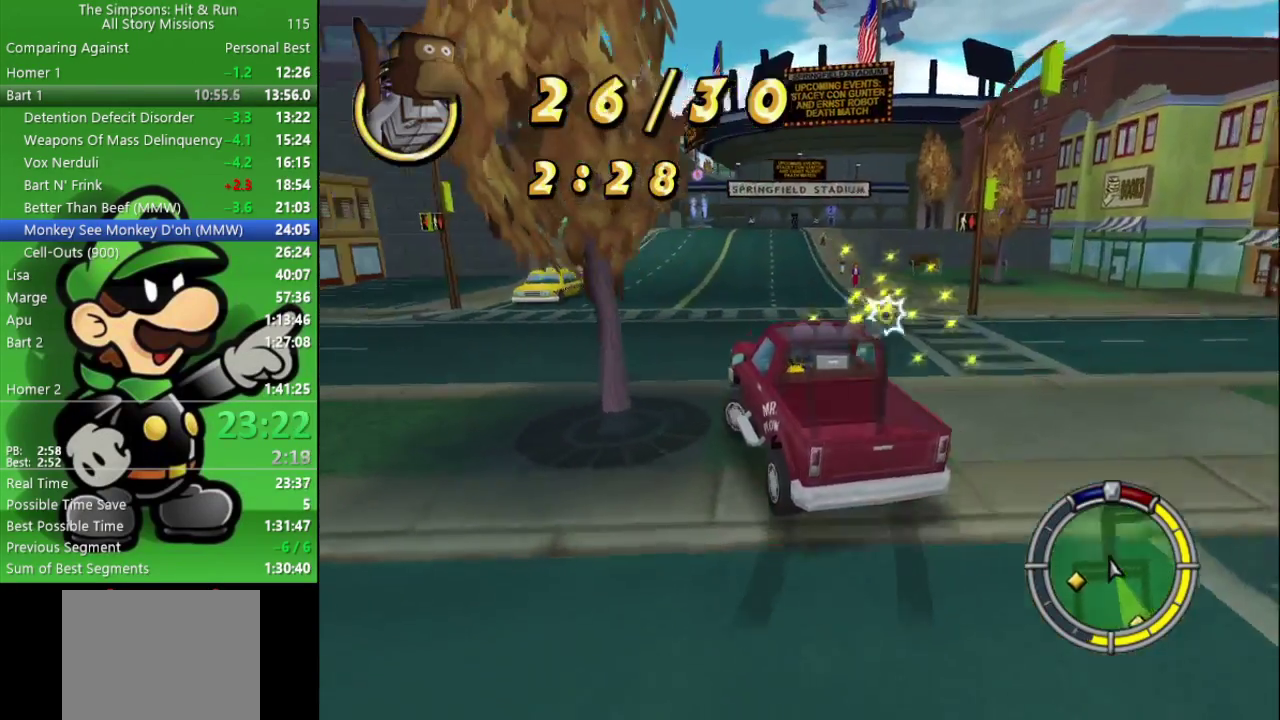
{"buttons": ["CIRCLE"], "left_stick": "center", "right_stick": "center", "events": [[50, "CROSS", "up"], [417, "left_stick", "center"]]}
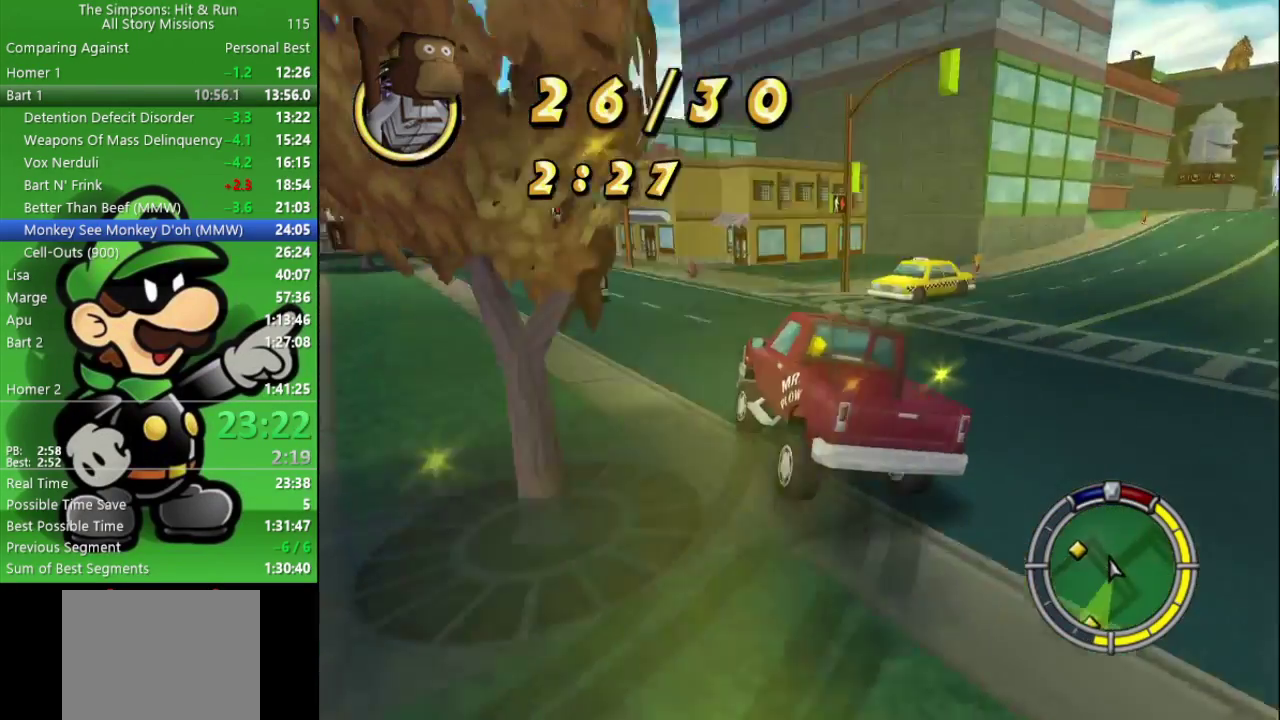
{"buttons": ["CIRCLE"], "left_stick": "right", "right_stick": "center", "events": [[433, "left_stick", "right"]]}
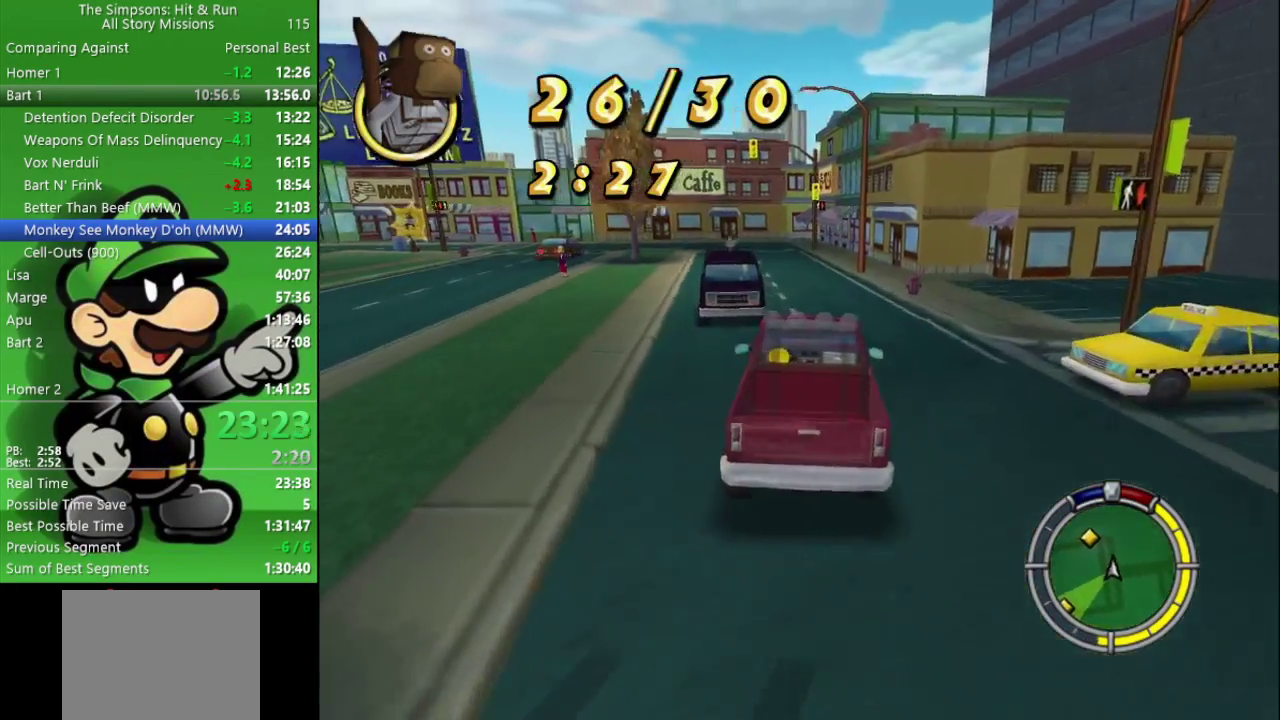
{"buttons": ["CIRCLE"], "left_stick": "center", "right_stick": "center", "events": [[67, "left_stick", "center"], [167, "left_stick", "left"], [467, "left_stick", "center"]]}
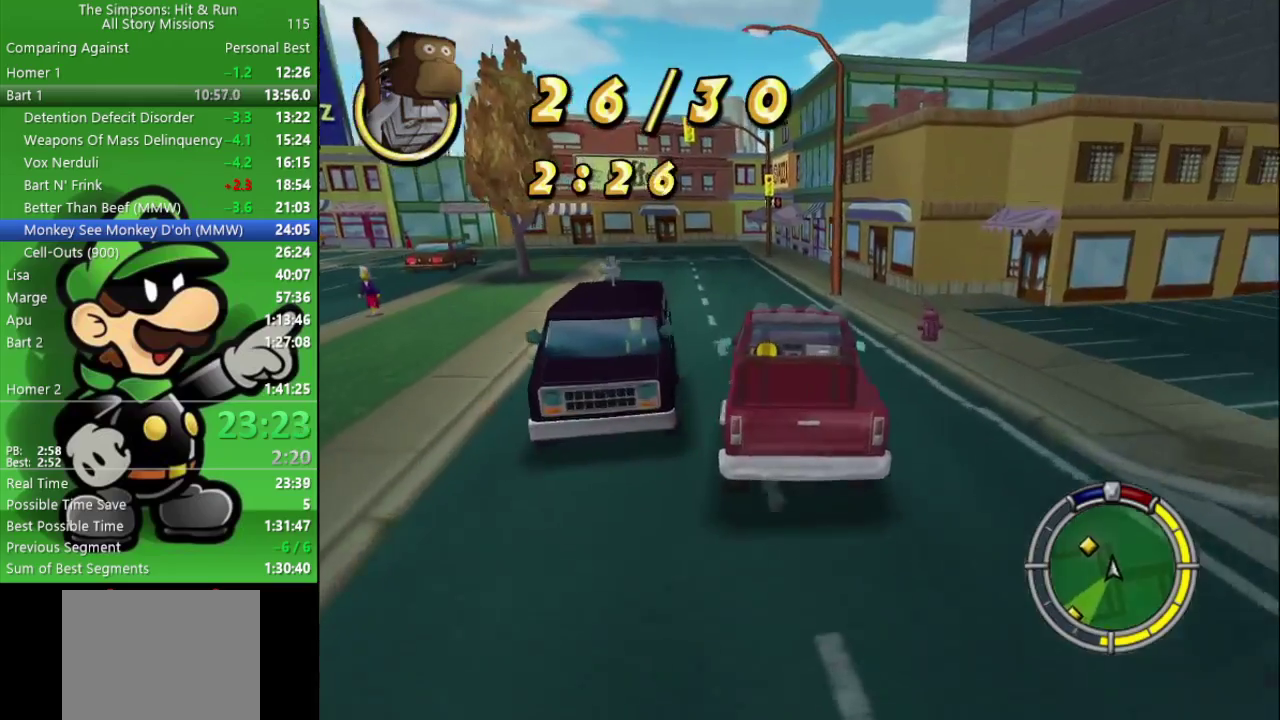
{"buttons": ["CIRCLE"], "left_stick": "left", "right_stick": "center", "events": [[217, "TRIANGLE", "down"], [283, "left_stick", "left"], [350, "TRIANGLE", "up"]]}
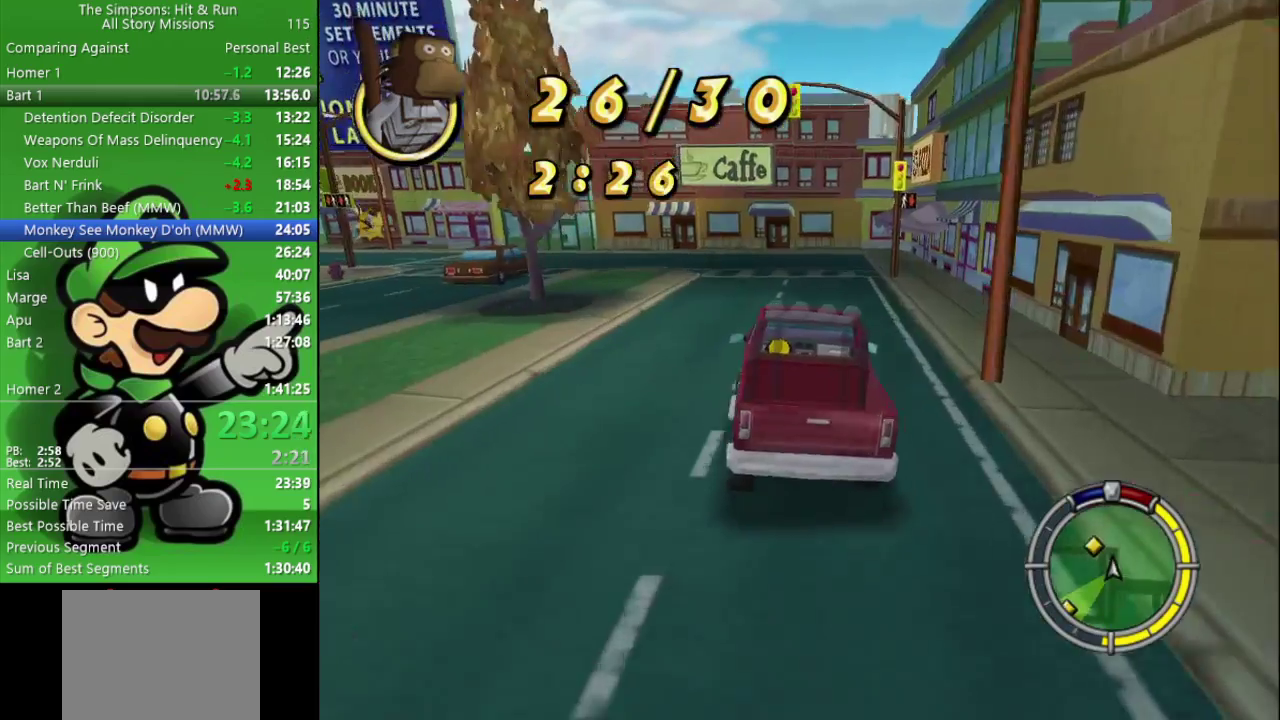
{"buttons": ["CIRCLE"], "left_stick": "left", "right_stick": "center", "events": []}
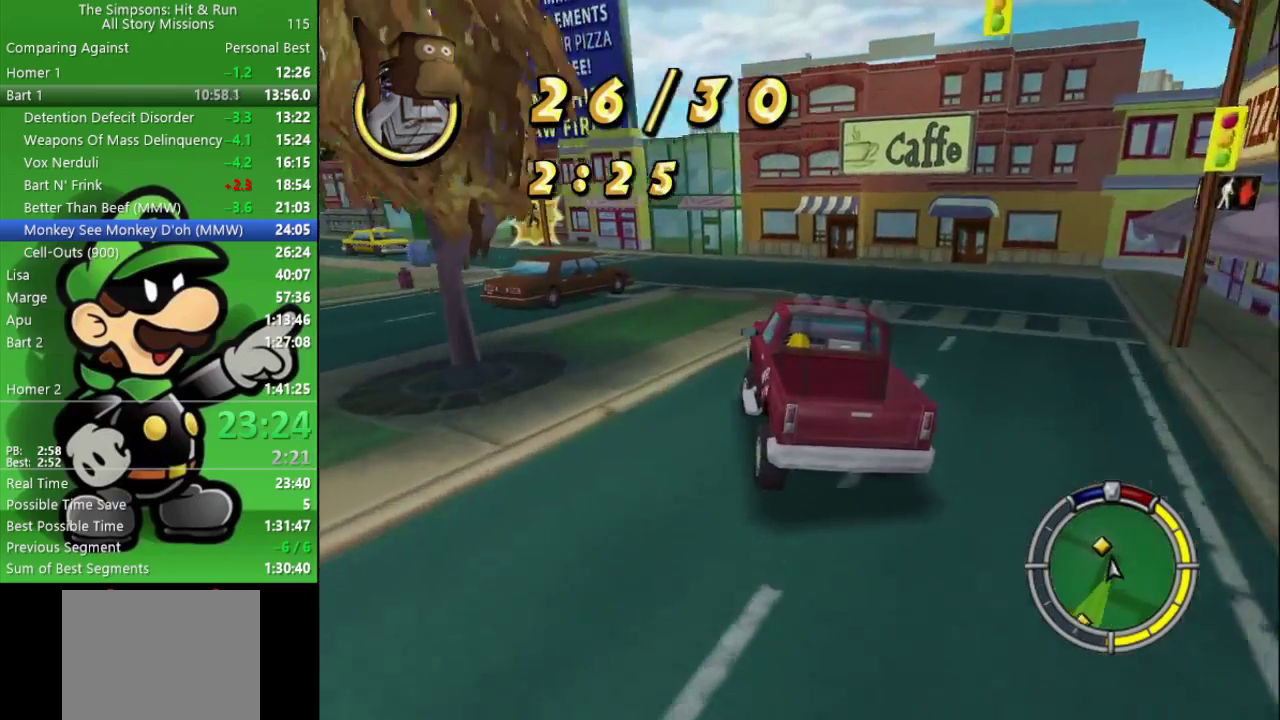
{"buttons": [], "left_stick": "left", "right_stick": "center", "events": [[217, "left_stick", "center"], [367, "left_stick", "left"], [483, "CIRCLE", "up"]]}
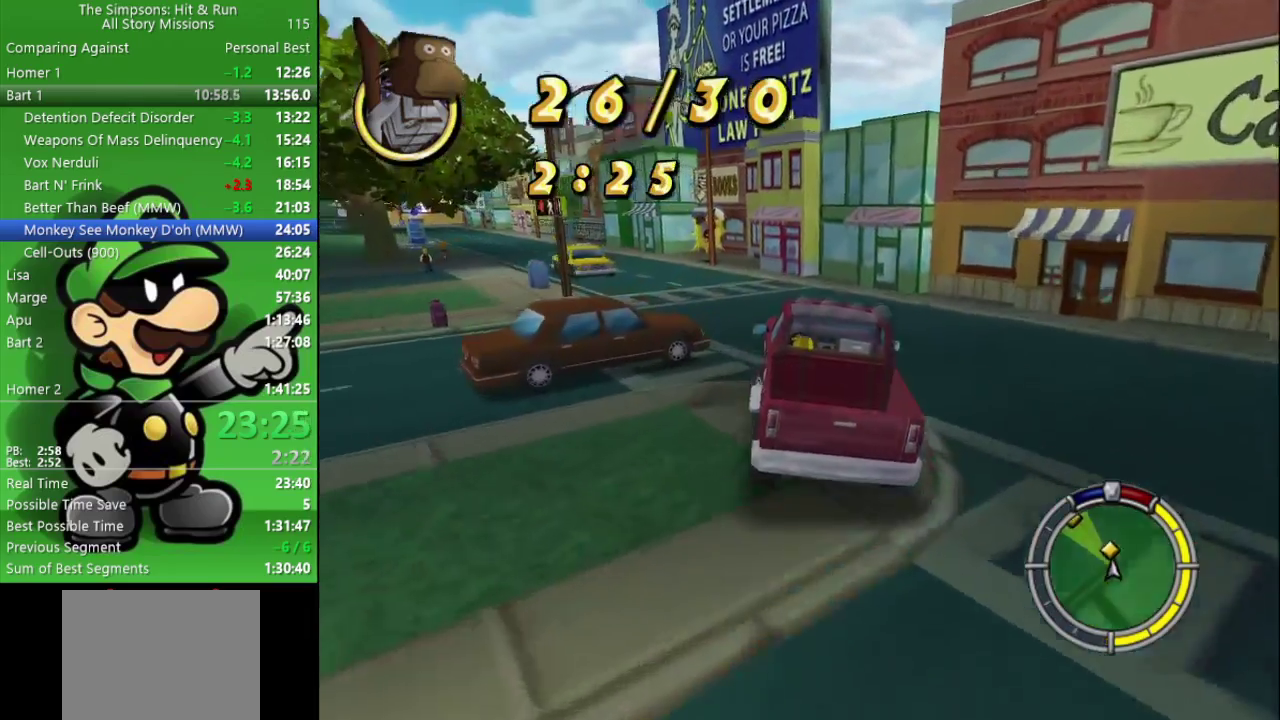
{"buttons": ["CIRCLE"], "left_stick": "center", "right_stick": "center", "events": [[383, "CIRCLE", "down"], [400, "left_stick", "center"]]}
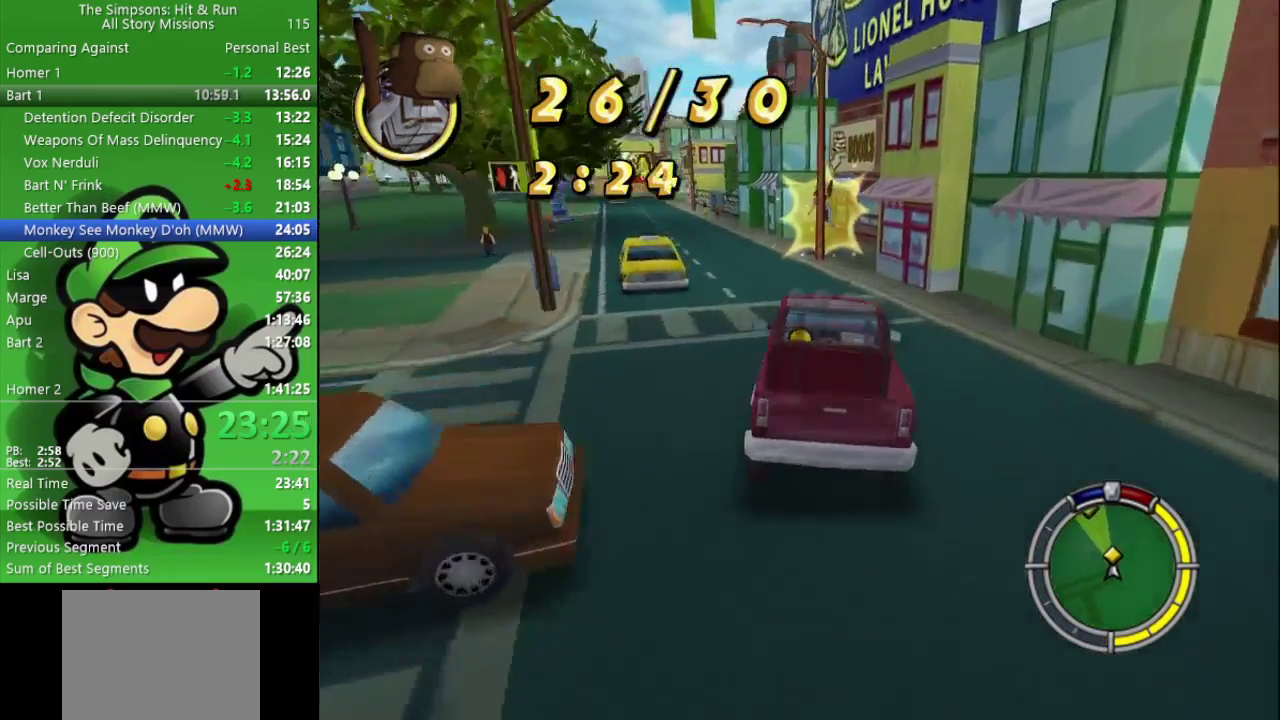
{"buttons": [], "left_stick": "left", "right_stick": "center", "events": [[217, "left_stick", "left"], [283, "CIRCLE", "up"]]}
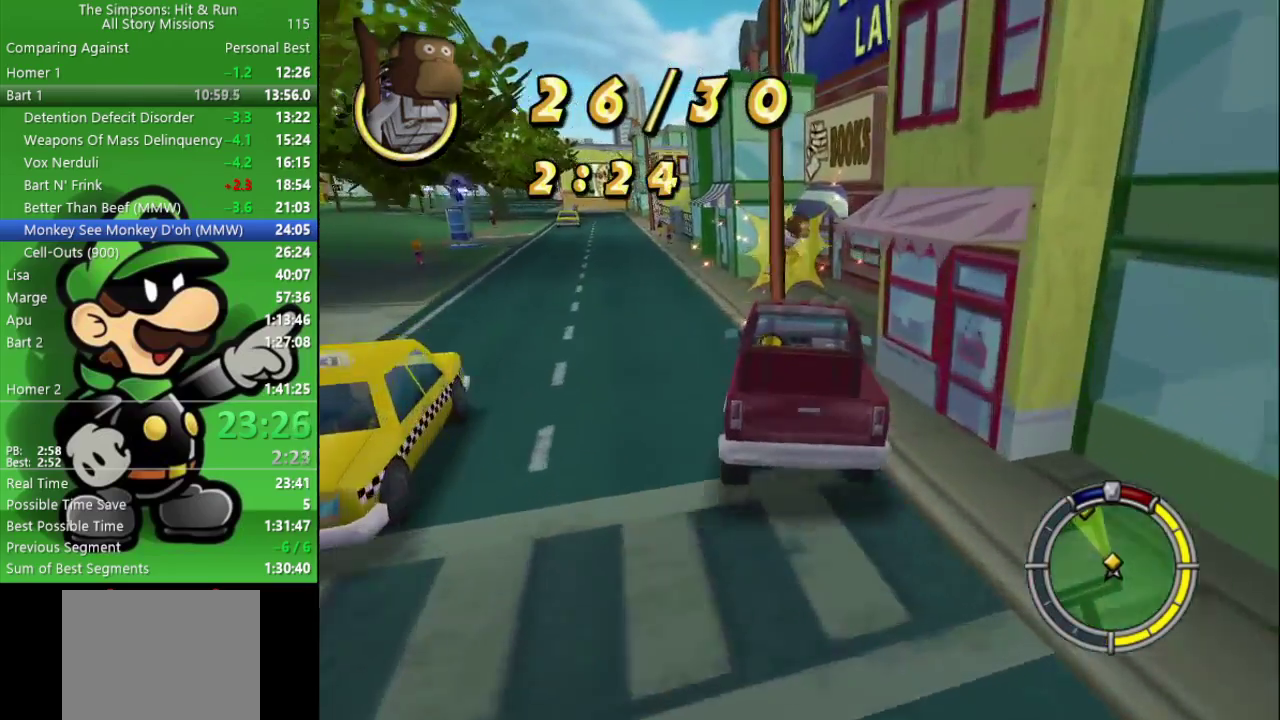
{"buttons": [], "left_stick": "left", "right_stick": "center", "events": [[167, "CIRCLE", "down"], [367, "CIRCLE", "up"]]}
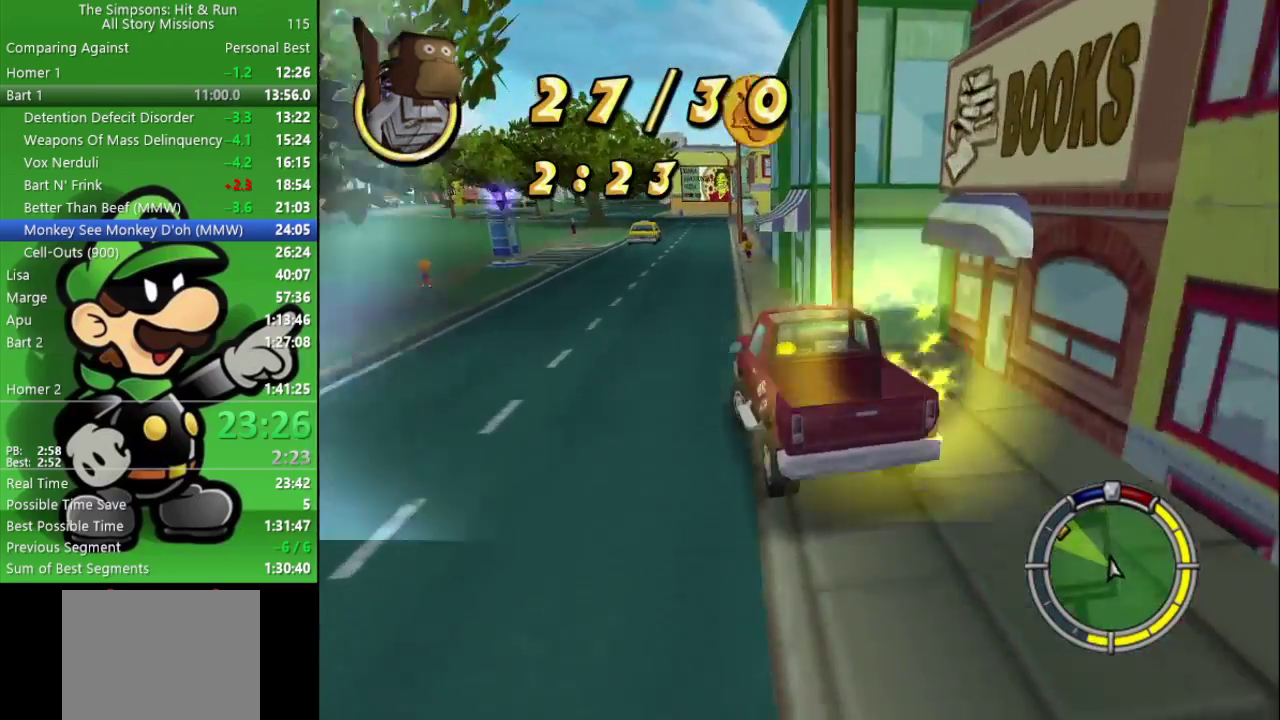
{"buttons": ["CIRCLE"], "left_stick": "center", "right_stick": "center", "events": [[133, "CROSS", "down"], [300, "CROSS", "up"], [317, "left_stick", "center"], [417, "CIRCLE", "down"]]}
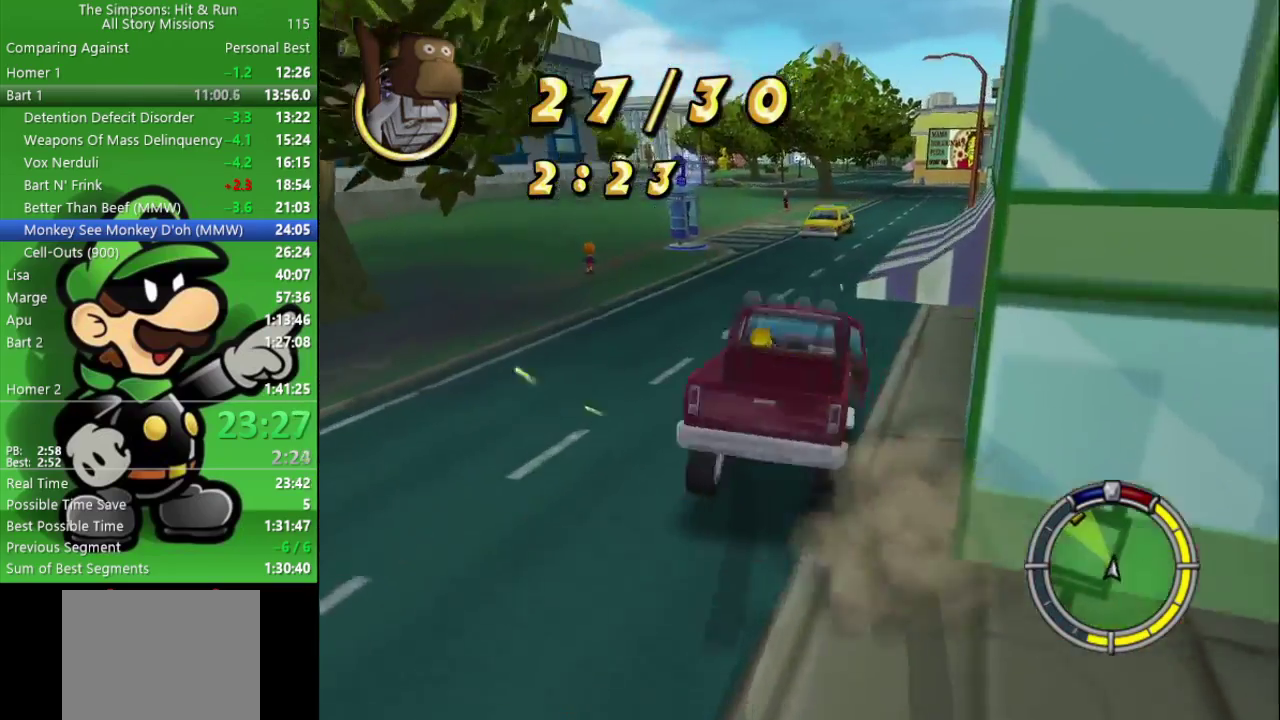
{"buttons": ["CIRCLE"], "left_stick": "center", "right_stick": "center", "events": []}
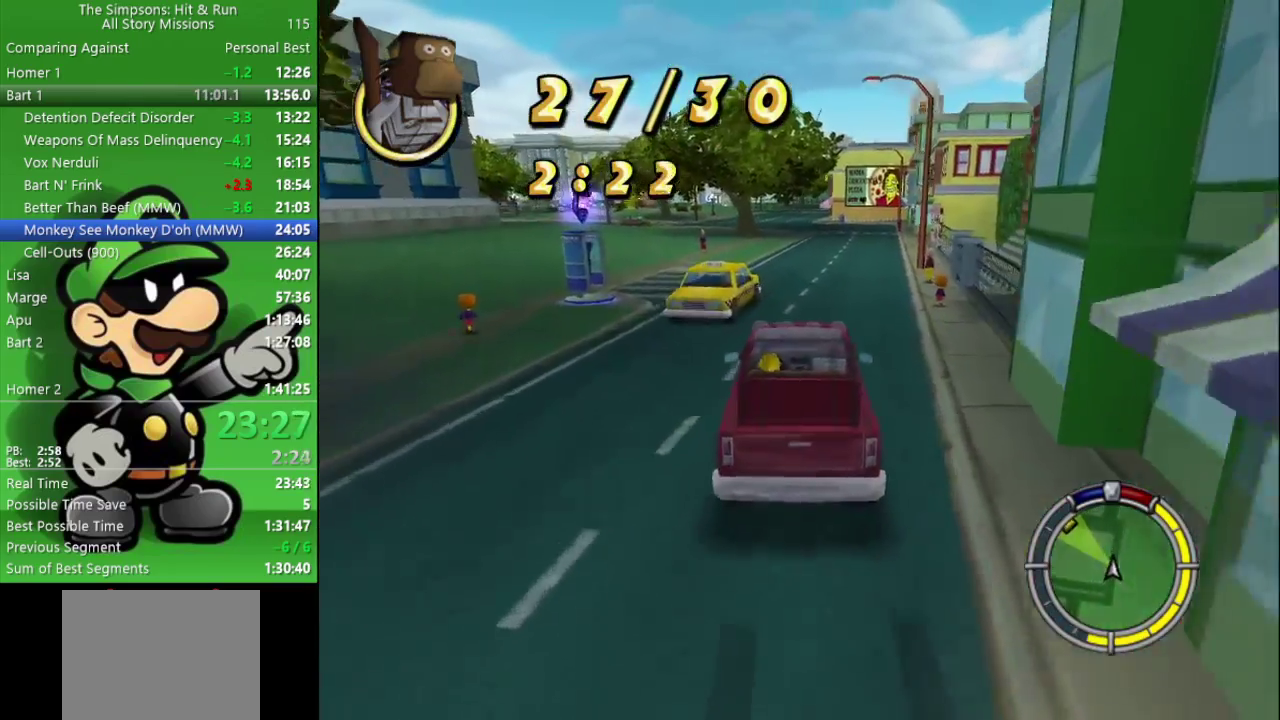
{"buttons": ["CIRCLE"], "left_stick": "left", "right_stick": "center", "events": [[250, "left_stick", "left"]]}
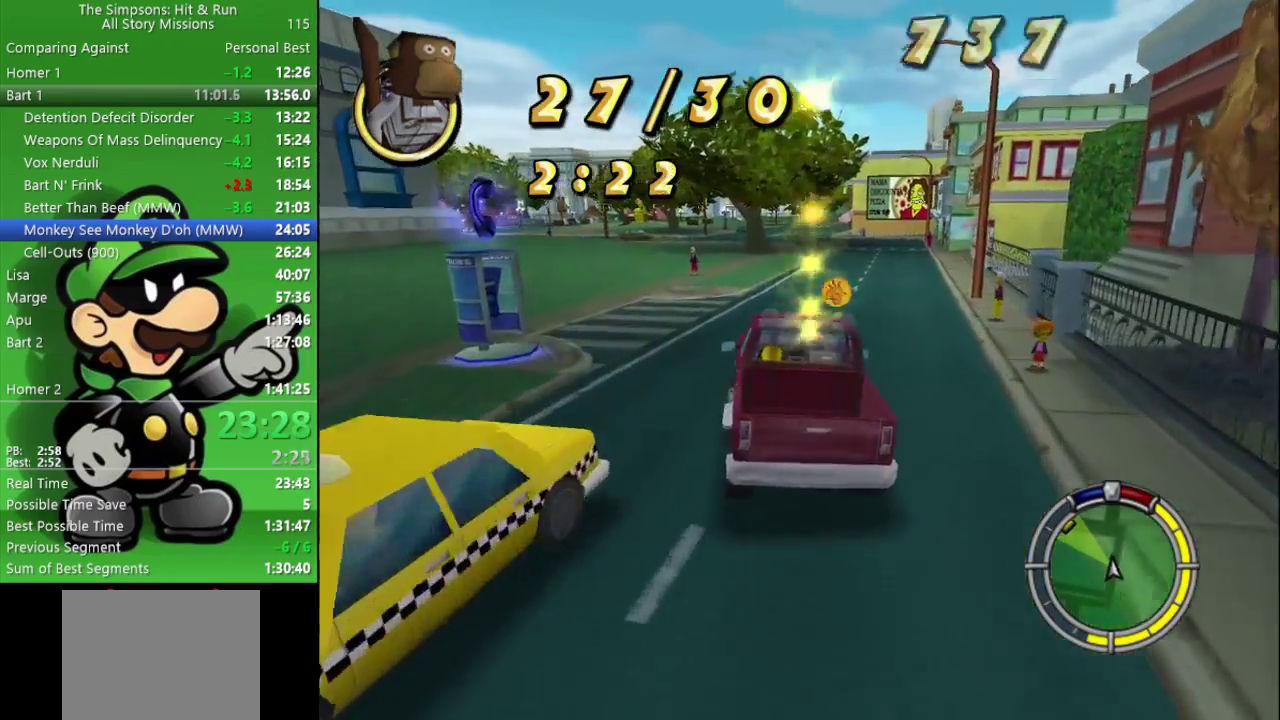
{"buttons": ["CIRCLE"], "left_stick": "center", "right_stick": "center", "events": [[50, "R1", "down"], [183, "left_stick", "center"], [267, "R1", "up"]]}
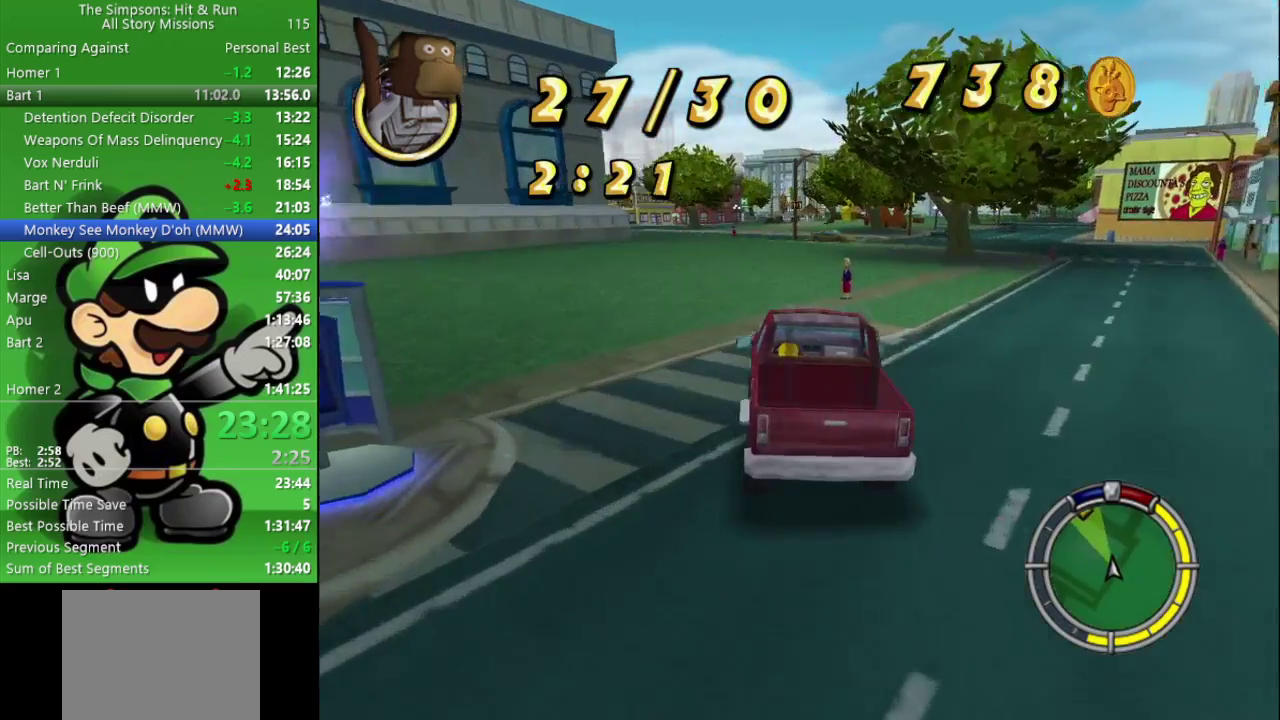
{"buttons": ["CIRCLE"], "left_stick": "center", "right_stick": "center", "events": [[17, "R1", "down"], [50, "left_stick", "left"], [133, "left_stick", "center"], [200, "R1", "up"], [333, "R1", "down"], [467, "R1", "up"]]}
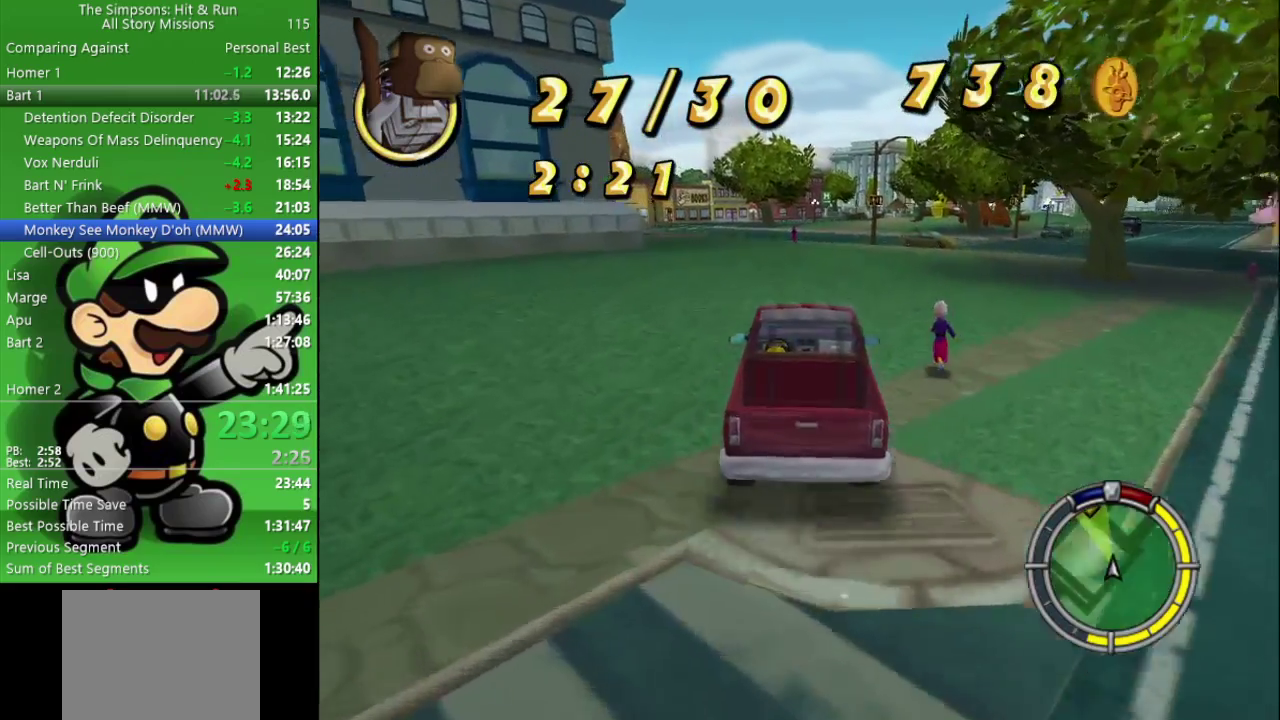
{"buttons": ["CIRCLE"], "left_stick": "center", "right_stick": "center", "events": [[50, "left_stick", "left"], [117, "R1", "down"], [233, "R1", "up"], [267, "left_stick", "center"], [367, "R1", "down"], [450, "R1", "up"]]}
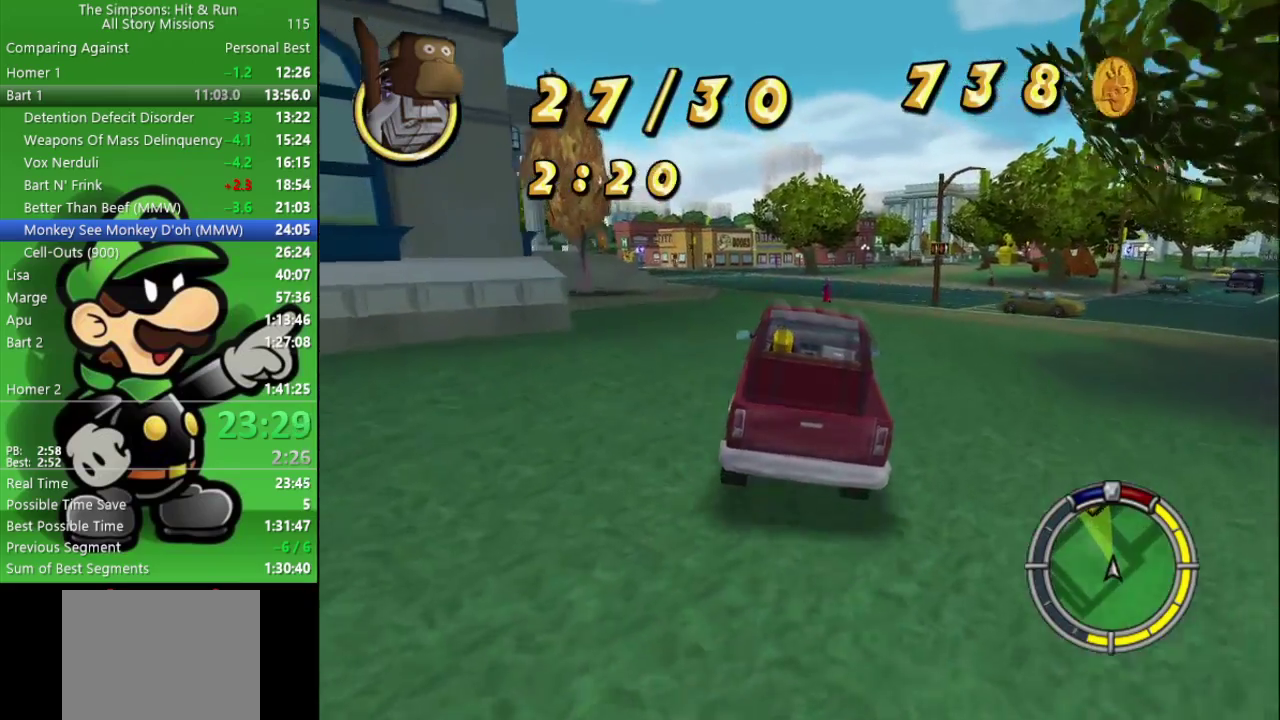
{"buttons": ["CIRCLE", "R1"], "left_stick": "center", "right_stick": "center", "events": [[17, "R1", "down"], [17, "left_stick", "left"], [150, "R1", "up"], [200, "left_stick", "center"], [233, "R1", "down"], [333, "left_stick", "left"], [450, "left_stick", "center"]]}
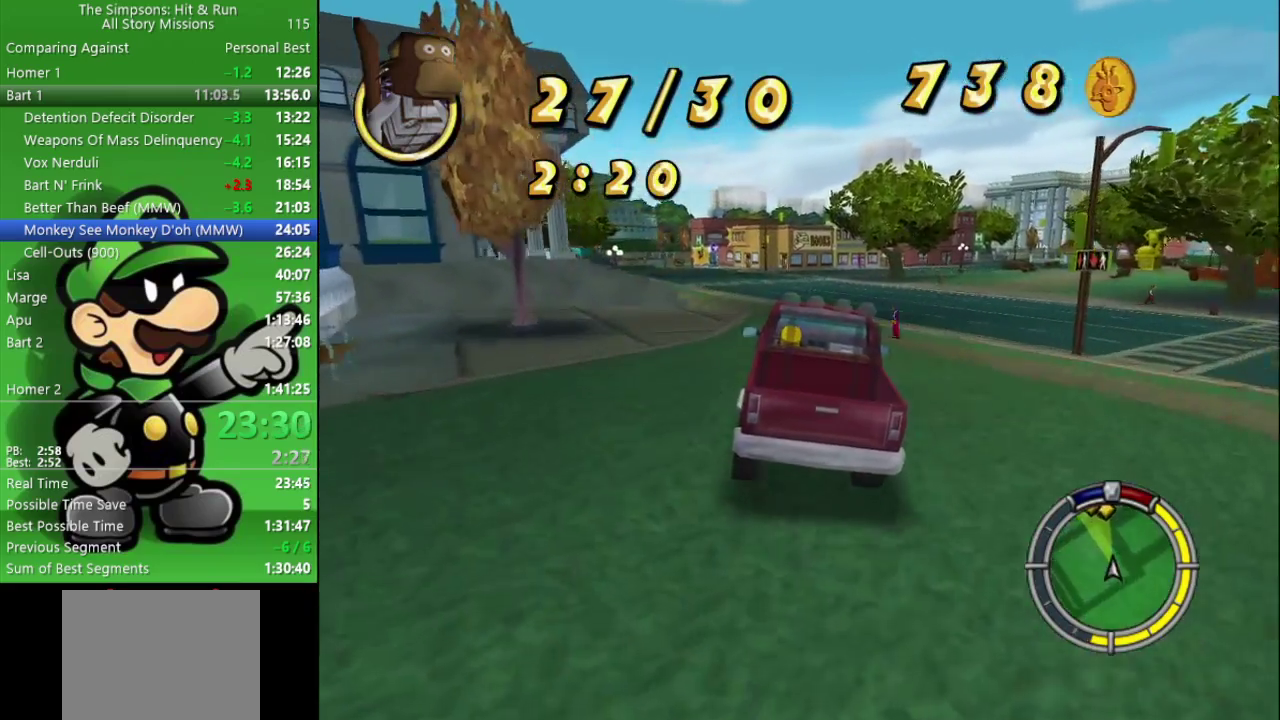
{"buttons": ["CIRCLE"], "left_stick": "left", "right_stick": "center", "events": [[83, "R1", "up"], [333, "left_stick", "left"]]}
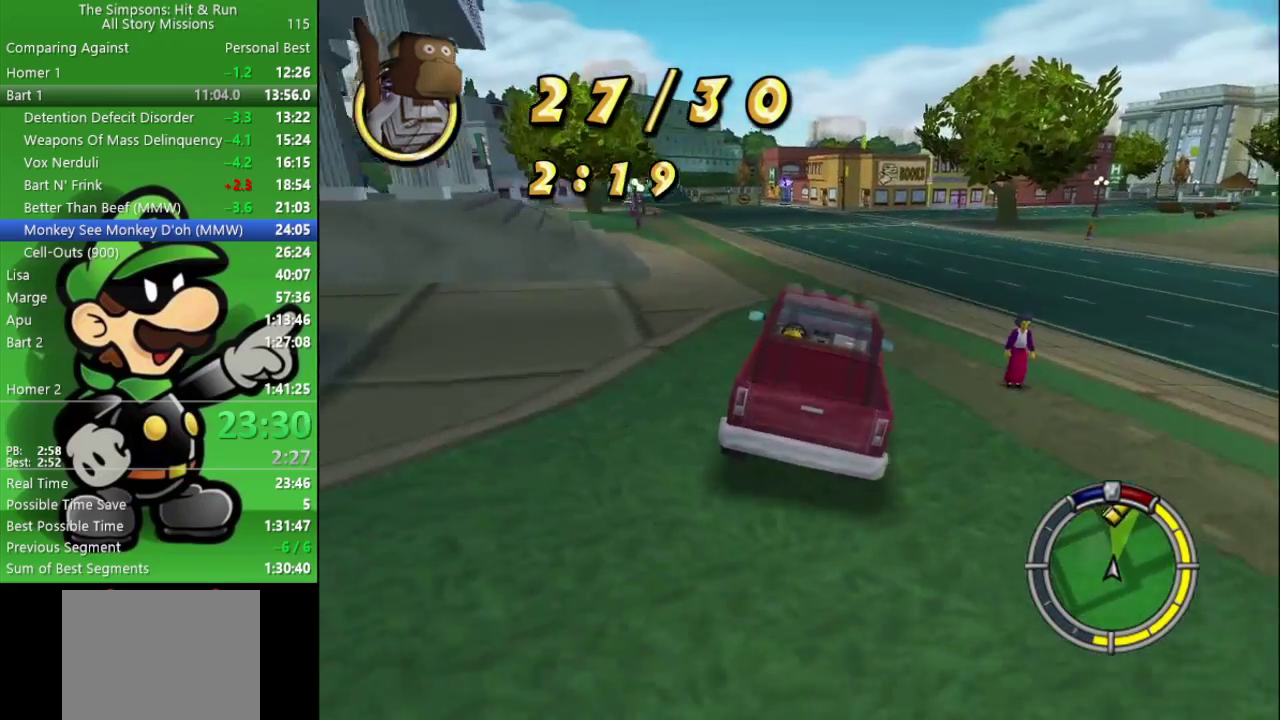
{"buttons": ["CIRCLE"], "left_stick": "left", "right_stick": "center", "events": [[17, "left_stick", "center"], [400, "left_stick", "left"]]}
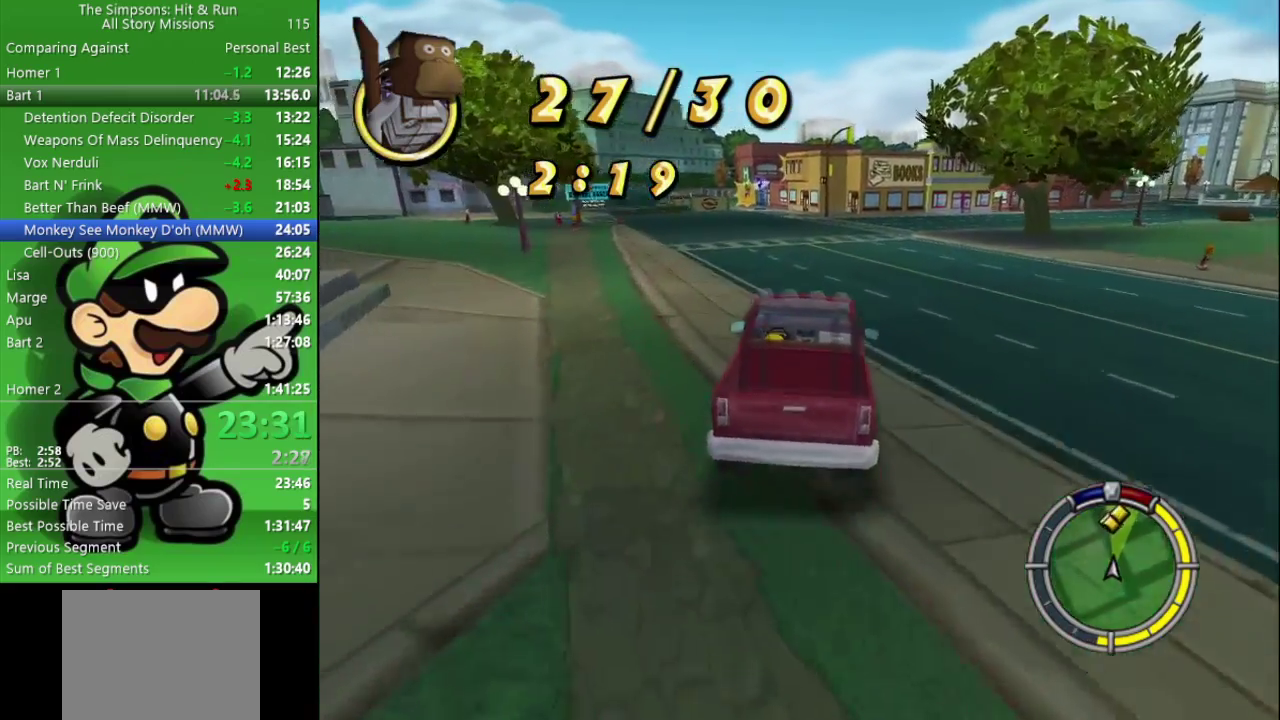
{"buttons": ["CIRCLE"], "left_stick": "left", "right_stick": "center", "events": [[67, "left_stick", "center"], [383, "left_stick", "left"]]}
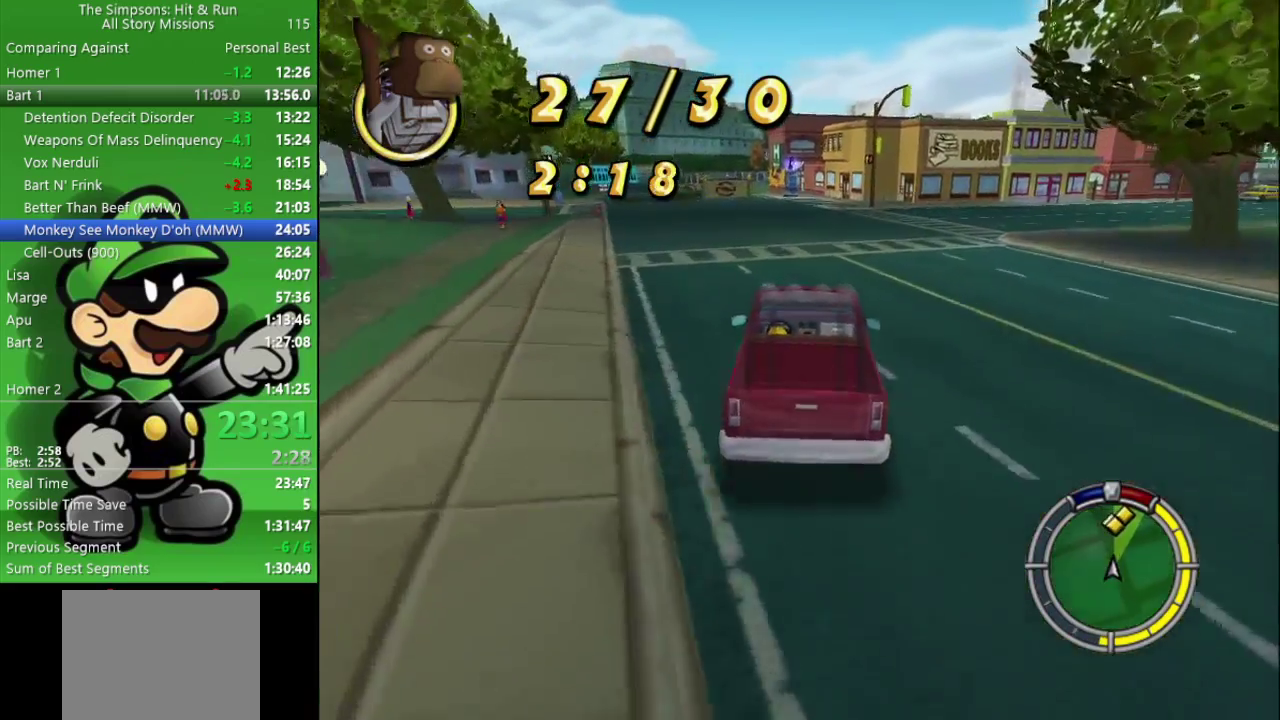
{"buttons": ["CIRCLE"], "left_stick": "center", "right_stick": "center", "events": [[17, "left_stick", "center"], [333, "left_stick", "right"], [500, "left_stick", "center"]]}
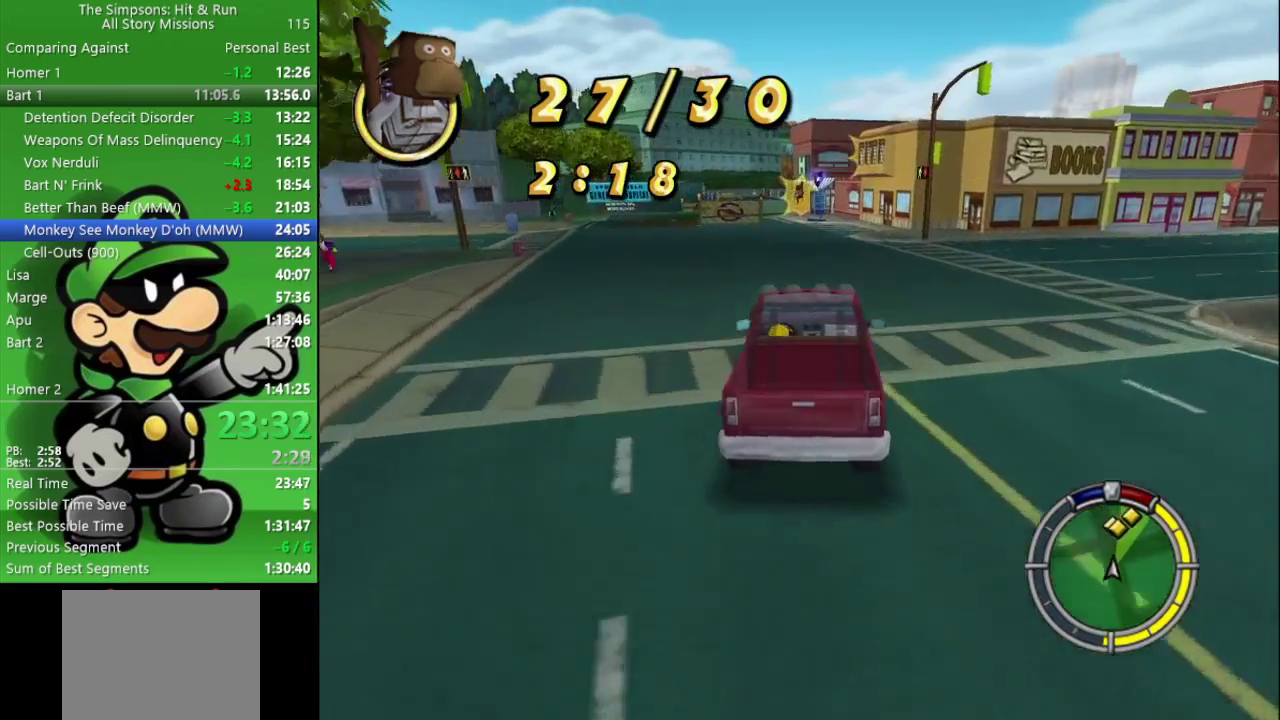
{"buttons": ["CIRCLE"], "left_stick": "center", "right_stick": "center", "events": []}
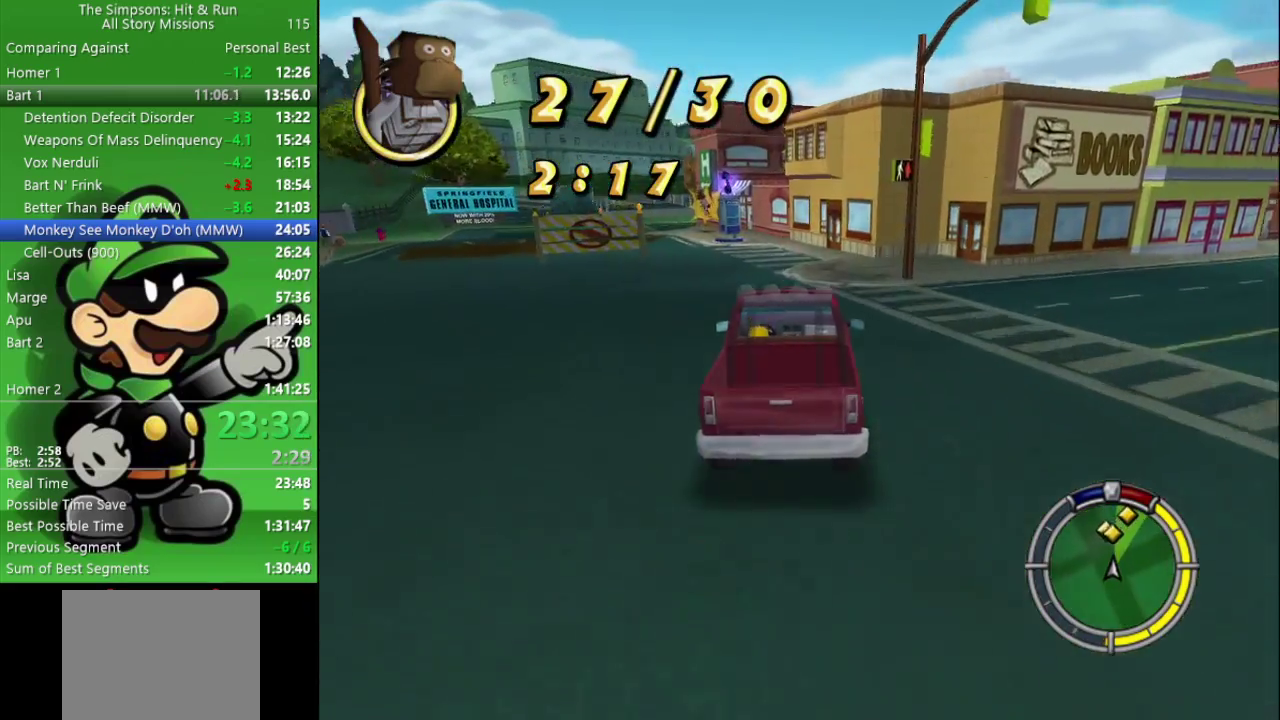
{"buttons": [], "left_stick": "center", "right_stick": "center", "events": [[33, "CIRCLE", "up"], [150, "left_stick", "left"], [267, "left_stick", "center"]]}
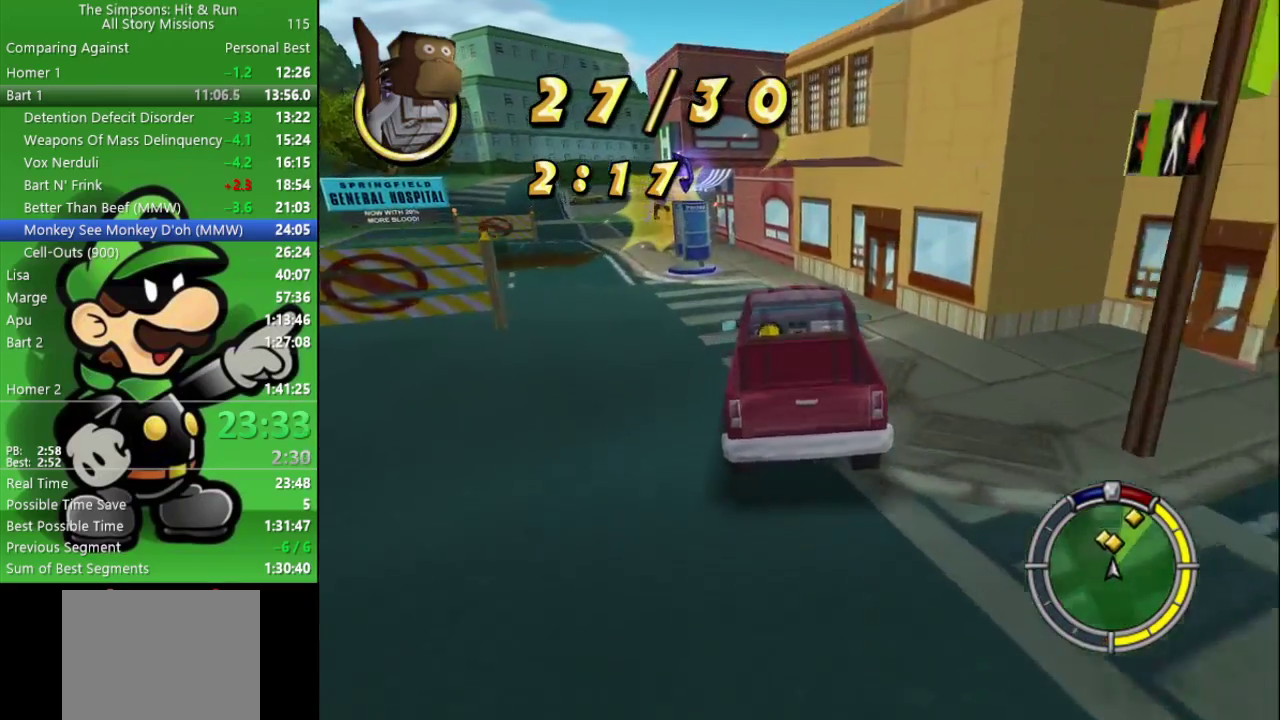
{"buttons": ["CROSS", "SQUARE", "L2"], "left_stick": "down-right", "right_stick": "center", "events": [[17, "CROSS", "down"], [17, "L2", "down"], [50, "SQUARE", "down"], [100, "left_stick", "down-right"]]}
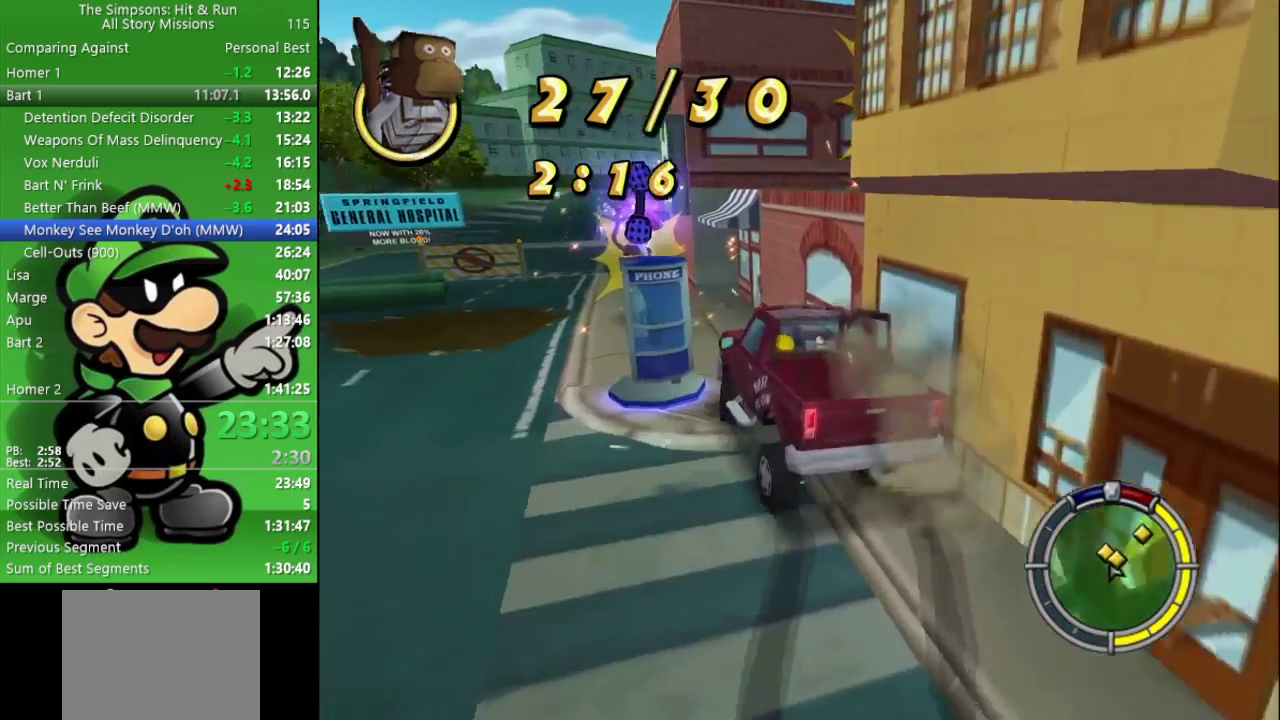
{"buttons": ["CROSS", "SQUARE", "L2"], "left_stick": "down-right", "right_stick": "center", "events": []}